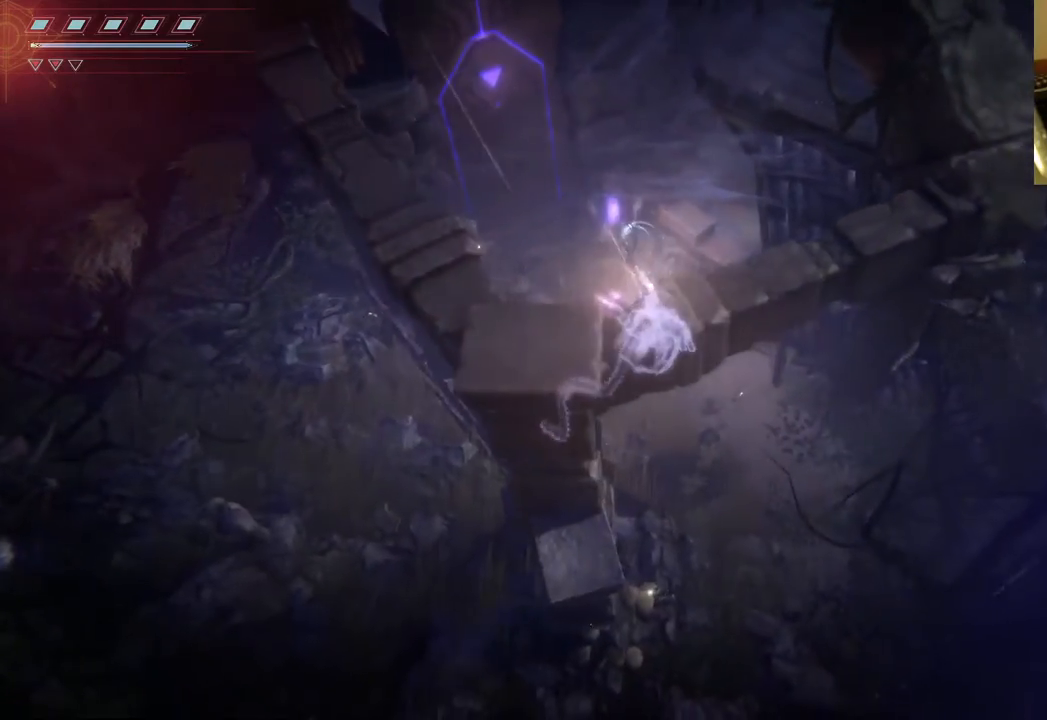
Gameplay with a controller (Xbox layout); each line is a JSON object with the inputs held at the frame after it. "events" lists button and stick changes between this image and that frame as [ms after this image, input, new state], when the widget could be followed in between. Not read: L3 R3.
{"buttons": [], "left_stick": "center", "right_stick": "center", "events": [[267, "R2", "up"], [367, "right_stick", "center"]]}
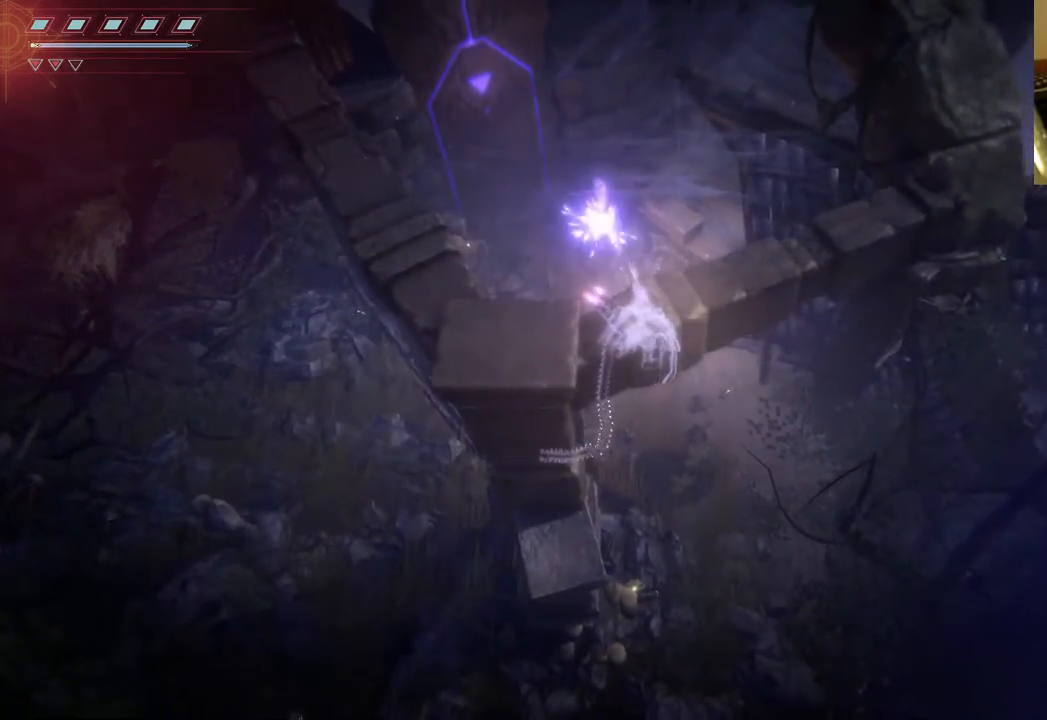
{"buttons": [], "left_stick": "up-left", "right_stick": "center", "events": [[300, "left_stick", "up-left"]]}
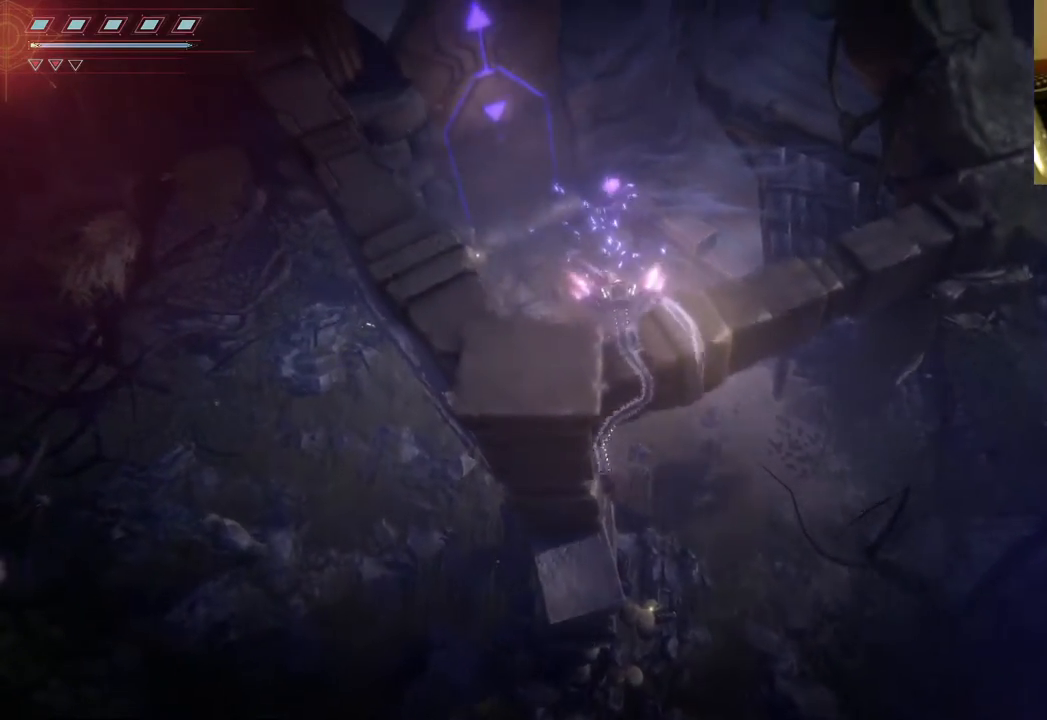
{"buttons": [], "left_stick": "up-left", "right_stick": "center", "events": []}
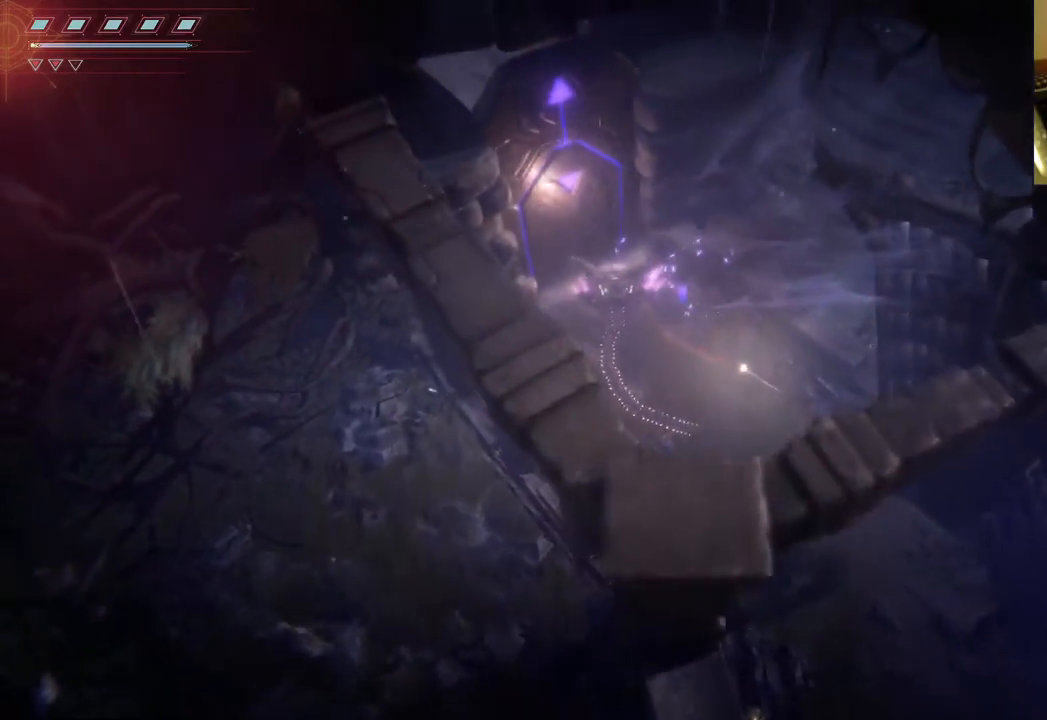
{"buttons": ["R2"], "left_stick": "center", "right_stick": "center", "events": [[67, "left_stick", "center"], [333, "R2", "down"]]}
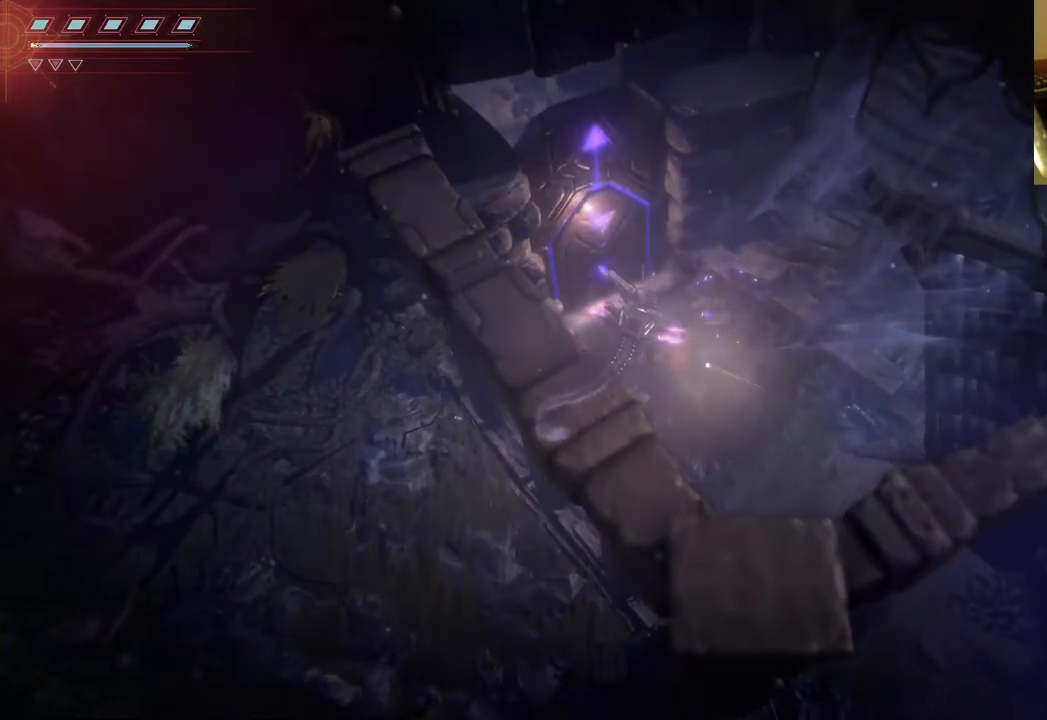
{"buttons": ["R2"], "left_stick": "center", "right_stick": "center", "events": [[33, "R2", "up"], [83, "R2", "down"], [267, "R2", "up"], [317, "R2", "down"]]}
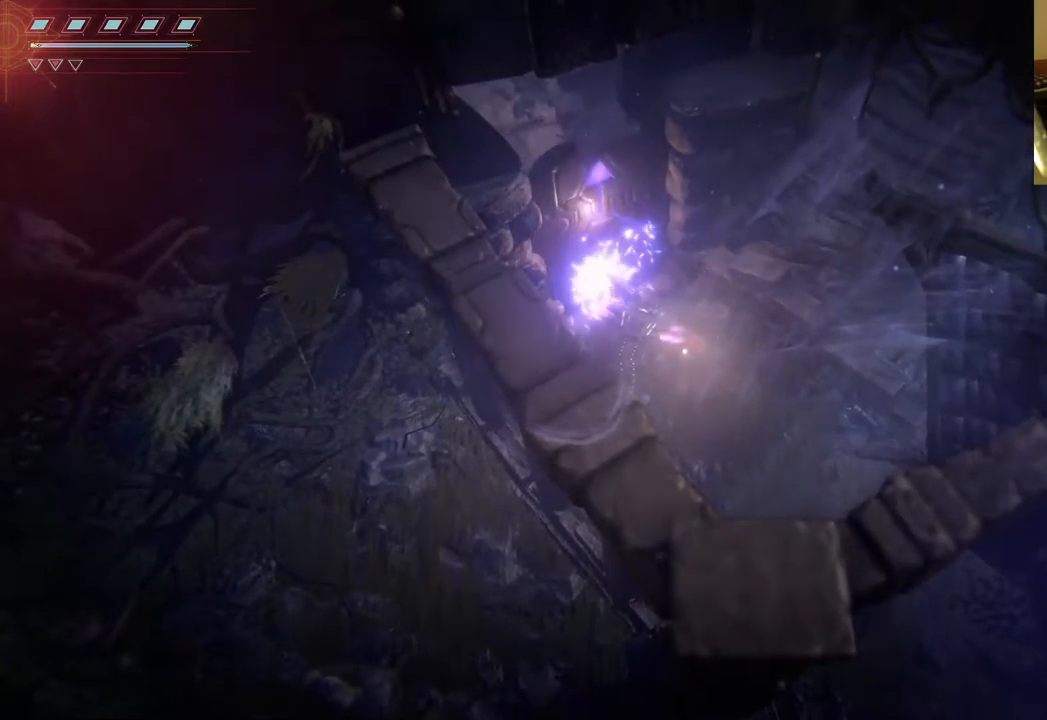
{"buttons": ["R2"], "left_stick": "center", "right_stick": "center", "events": [[200, "R2", "up"], [233, "R2", "down"], [383, "R2", "up"], [450, "R2", "down"]]}
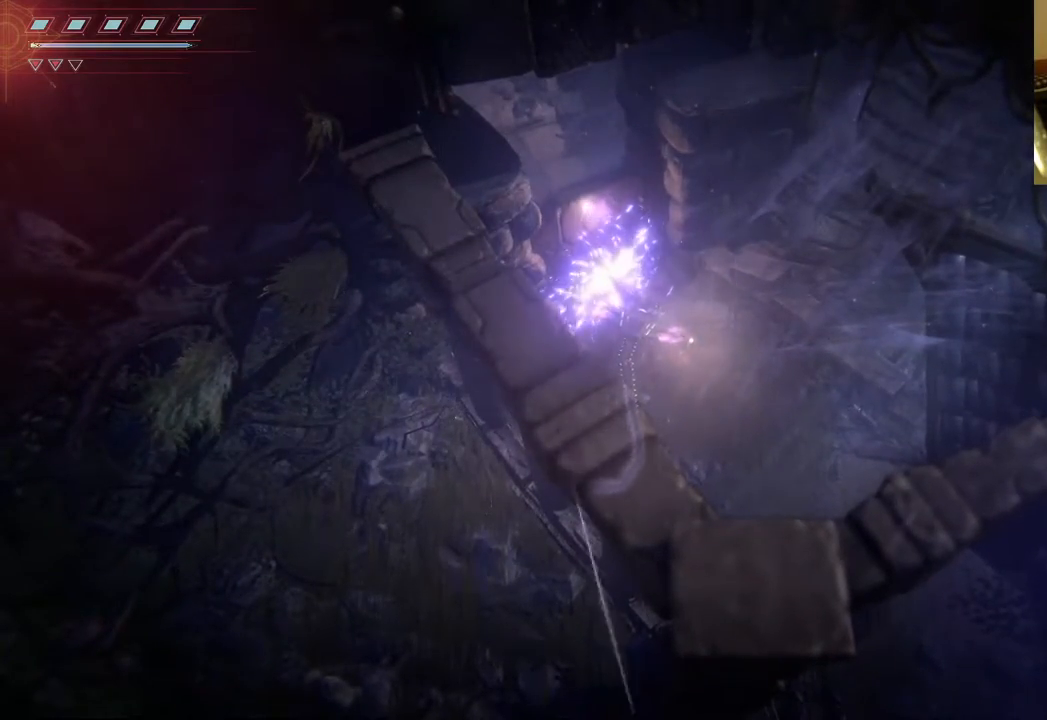
{"buttons": [], "left_stick": "up-left", "right_stick": "center", "events": [[150, "R2", "up"], [317, "left_stick", "up"], [467, "left_stick", "up-left"]]}
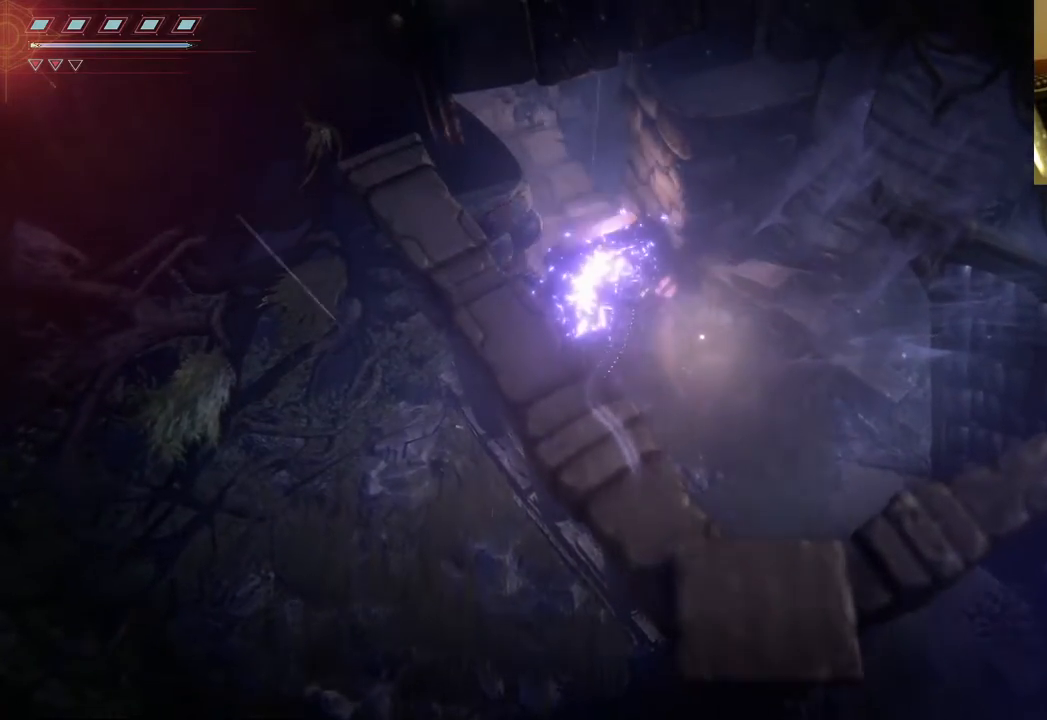
{"buttons": ["L2"], "left_stick": "up-left", "right_stick": "center", "events": [[467, "L2", "down"]]}
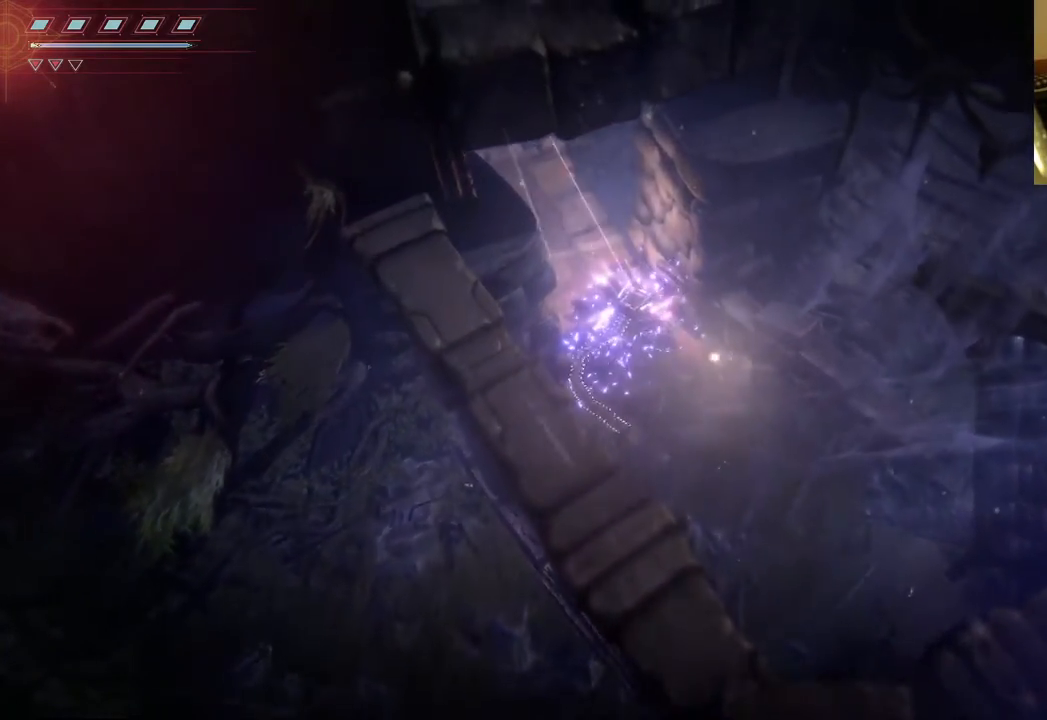
{"buttons": ["L2", "R2"], "left_stick": "up-left", "right_stick": "up", "events": [[100, "right_stick", "up"], [200, "R2", "down"], [417, "R2", "up"], [500, "R2", "down"]]}
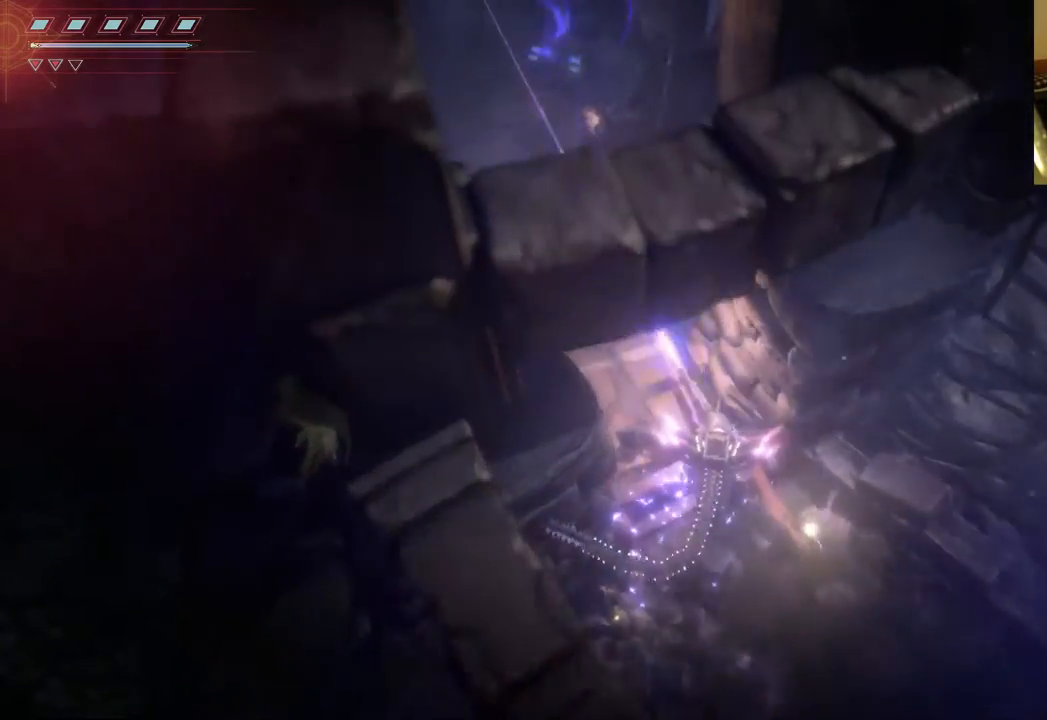
{"buttons": ["L2", "R2"], "left_stick": "up-left", "right_stick": "up", "events": [[183, "R2", "up"], [250, "R2", "down"], [417, "R2", "up"], [450, "R2", "down"]]}
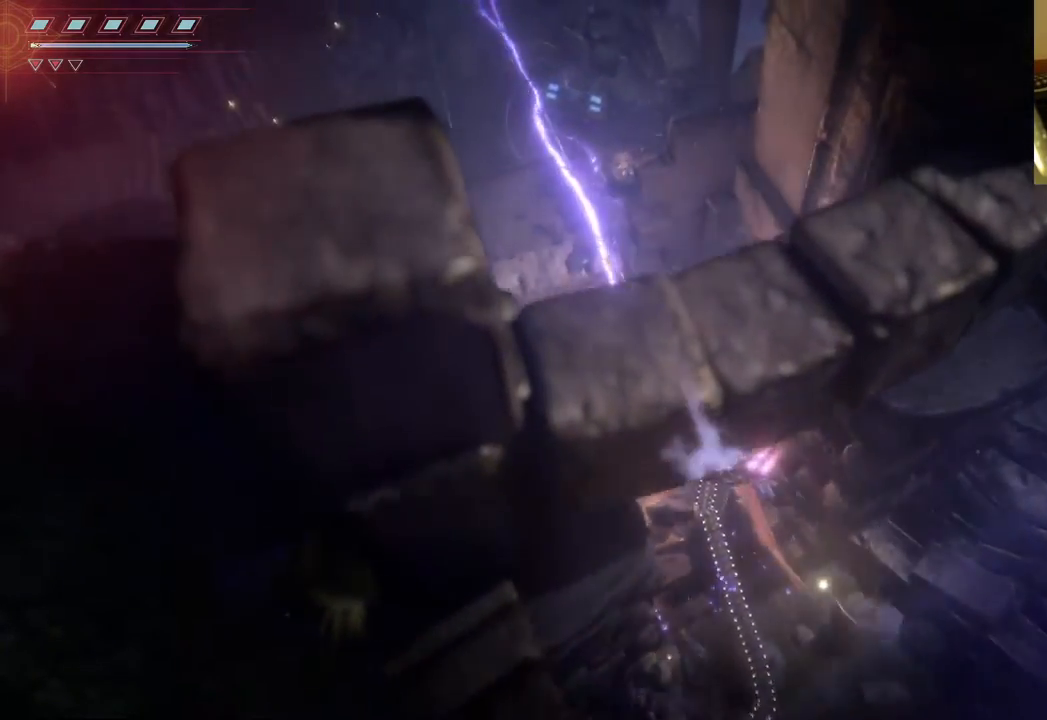
{"buttons": ["L2", "R2"], "left_stick": "up-left", "right_stick": "up", "events": [[183, "R2", "up"], [250, "R2", "down"], [400, "R2", "up"], [450, "R2", "down"]]}
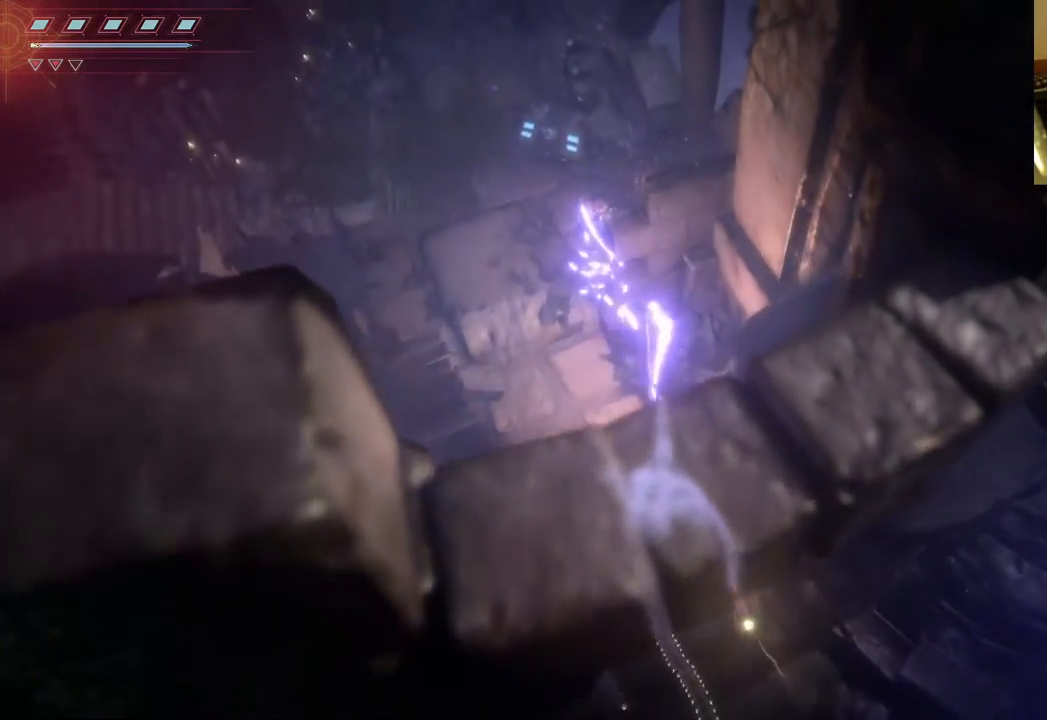
{"buttons": ["L2"], "left_stick": "up-left", "right_stick": "up", "events": [[150, "R2", "up"], [217, "R2", "down"], [383, "R2", "up"]]}
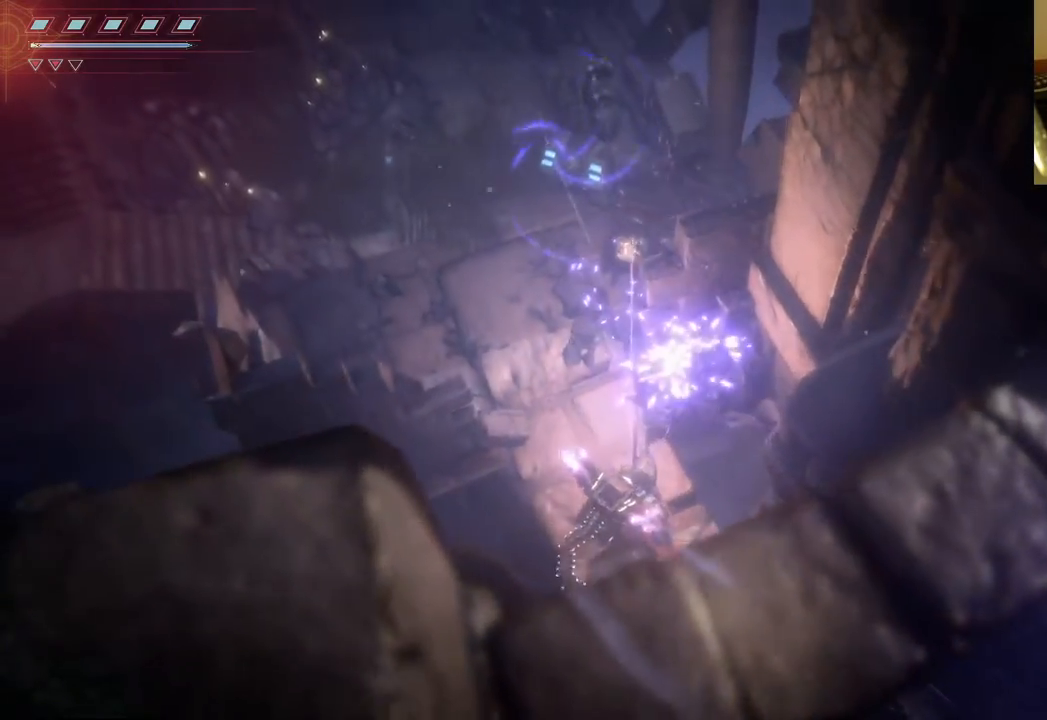
{"buttons": ["L2", "R2"], "left_stick": "up-left", "right_stick": "up", "events": [[300, "R2", "down"]]}